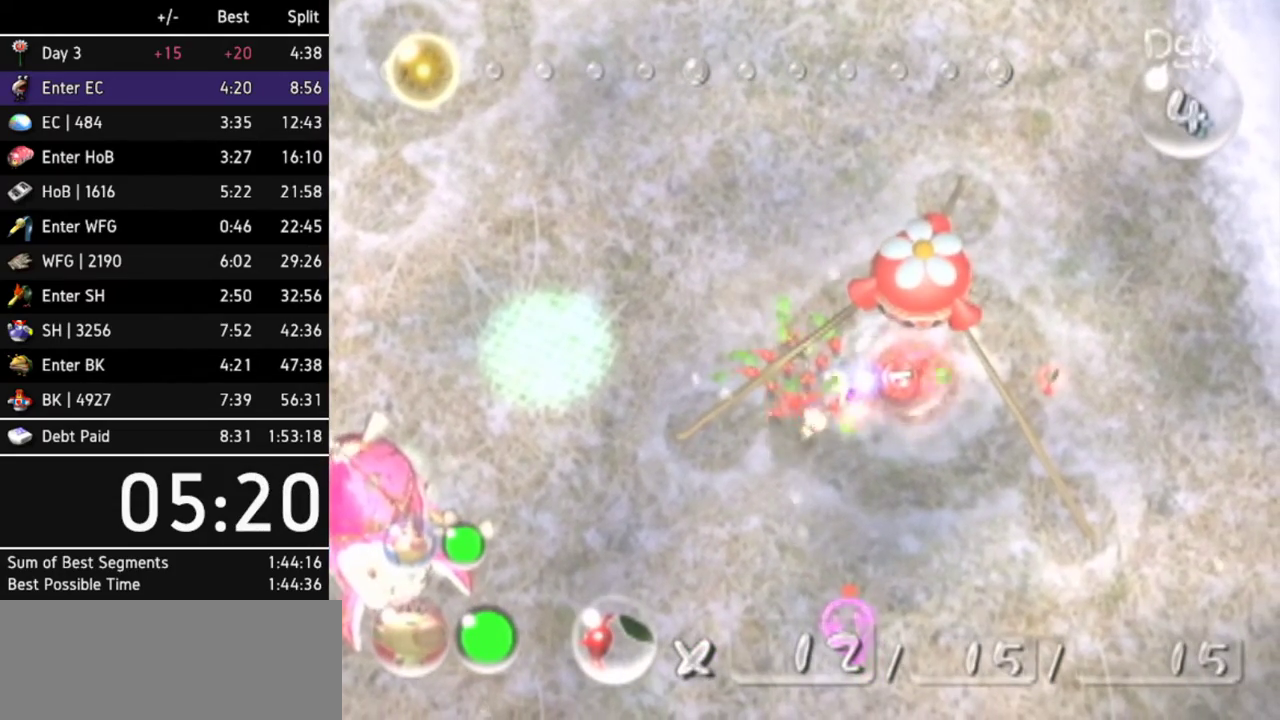
Gameplay with a controller (Nintendo layout); each line is a JSON object with the inputs held at the frame after it. Not read: L3 R3.
{"buttons": [], "left_stick": "right", "right_stick": "center"}
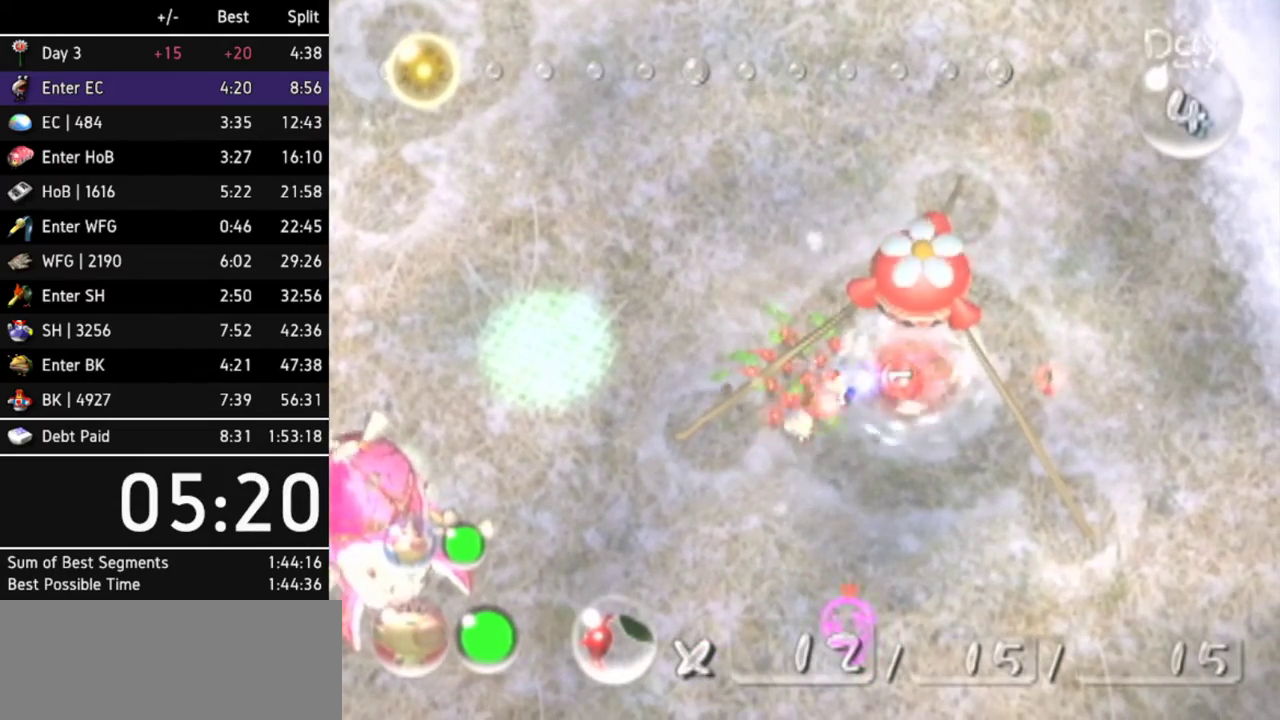
{"buttons": [], "left_stick": "up-right", "right_stick": "center"}
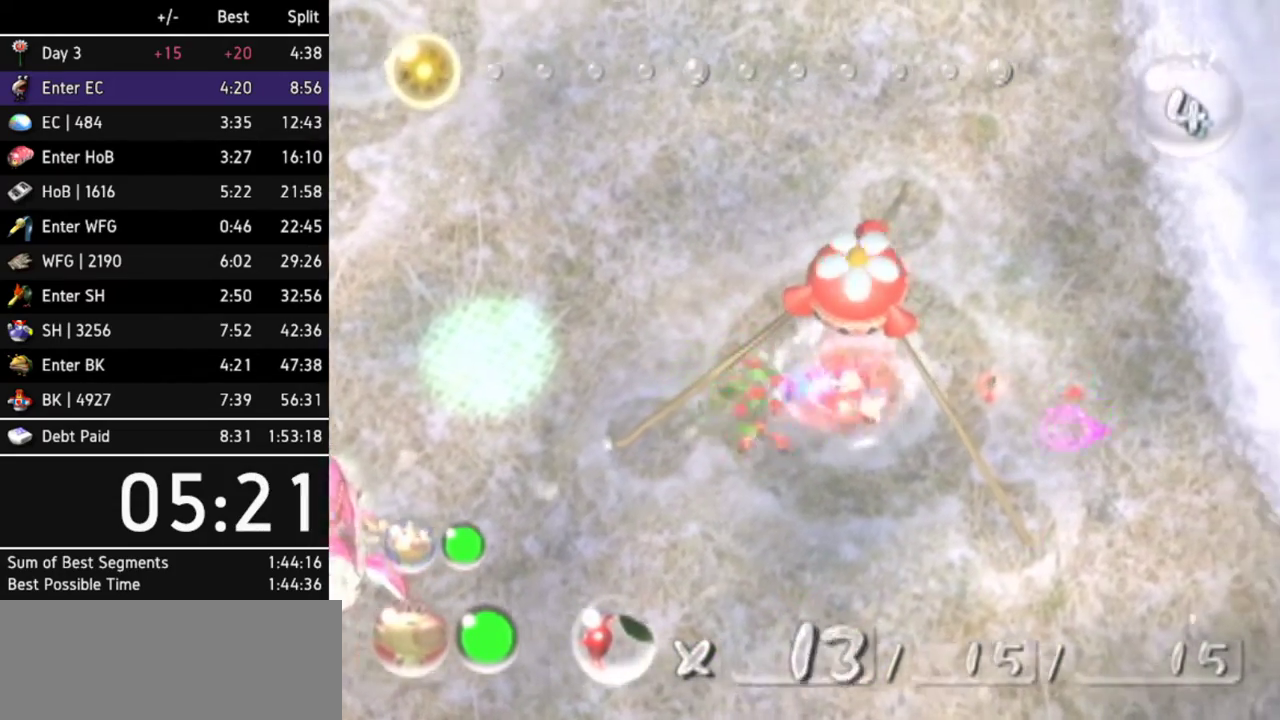
{"buttons": ["A"], "left_stick": "center", "right_stick": "center"}
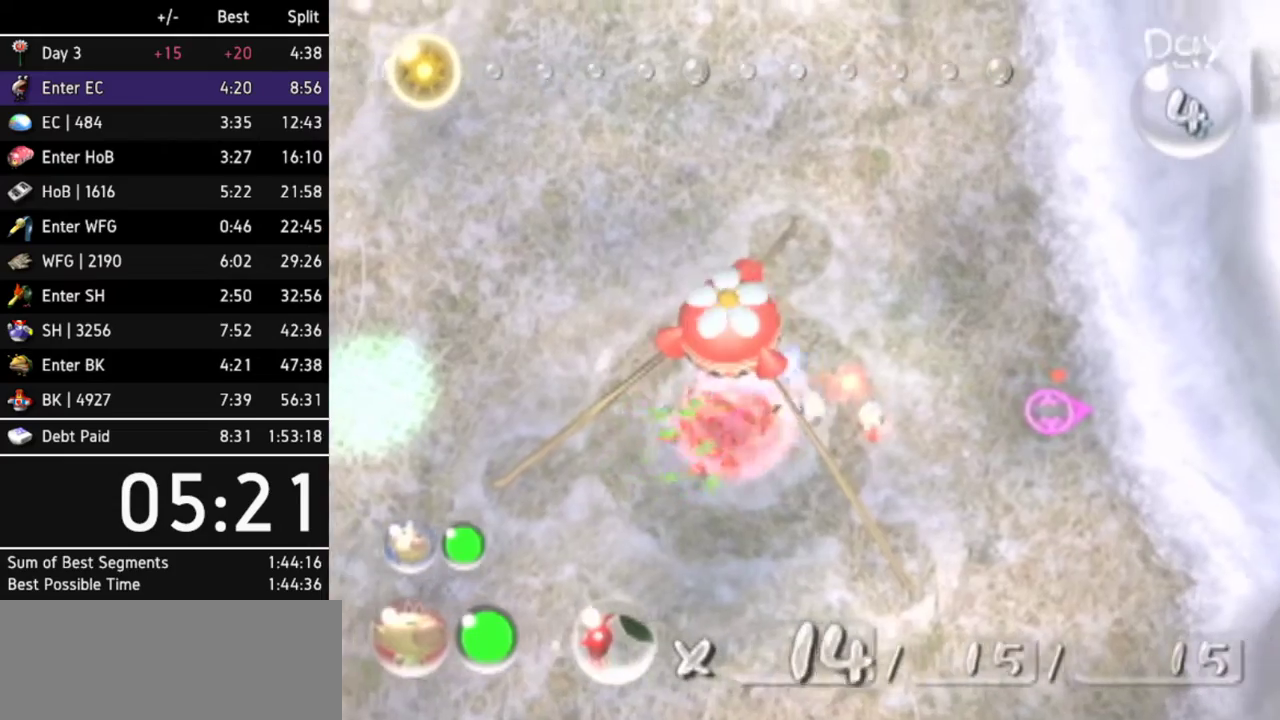
{"buttons": [], "left_stick": "up-left", "right_stick": "center"}
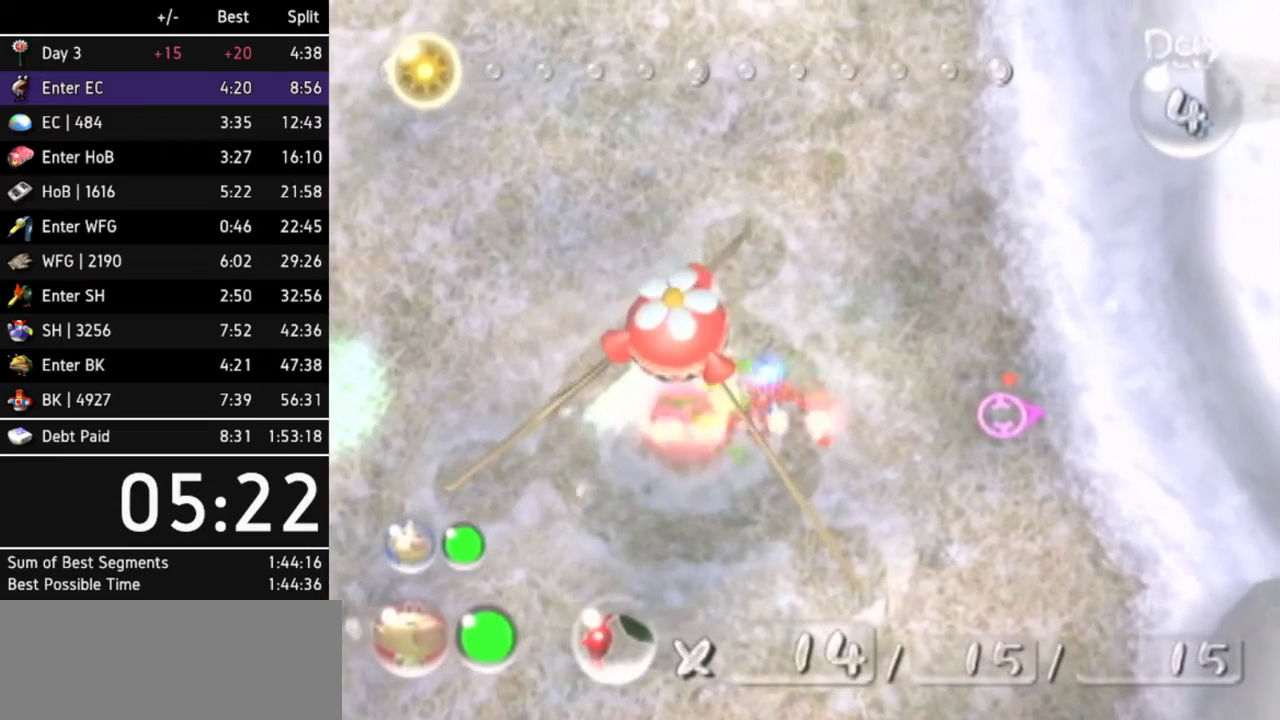
{"buttons": [], "left_stick": "up-left", "right_stick": "center"}
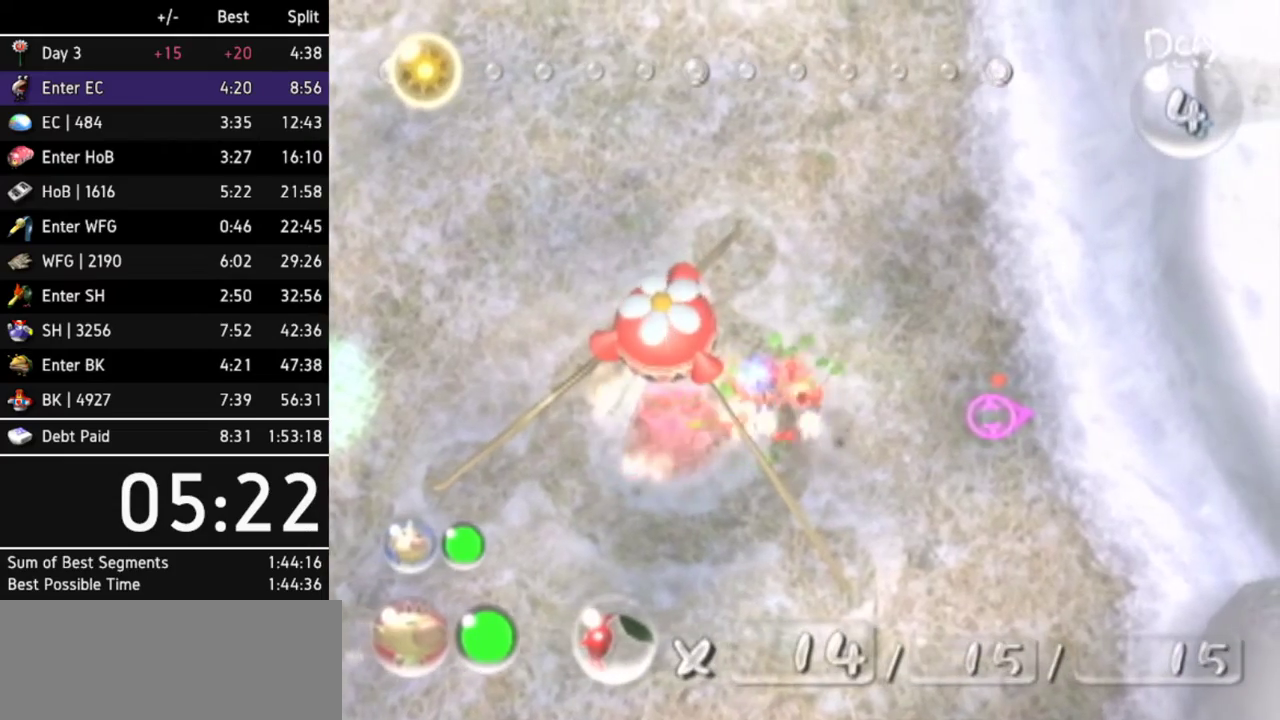
{"buttons": [], "left_stick": "up-left", "right_stick": "center"}
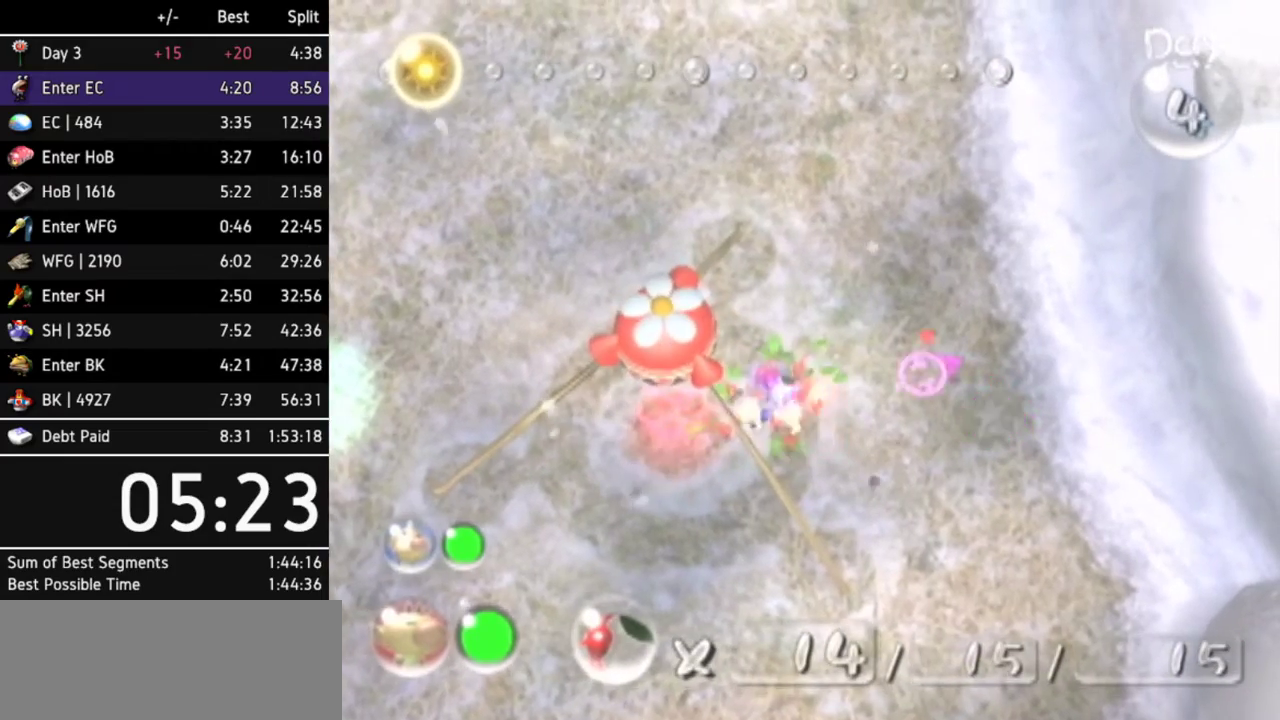
{"buttons": [], "left_stick": "up", "right_stick": "center"}
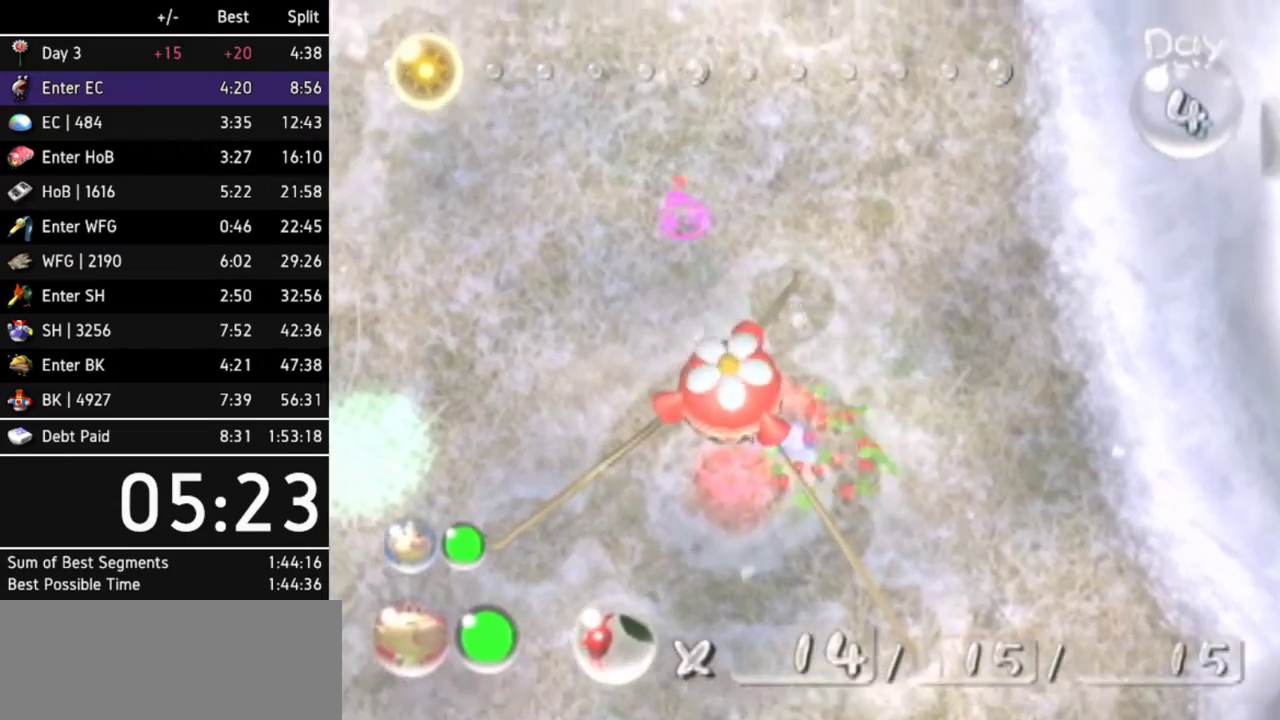
{"buttons": [], "left_stick": "up", "right_stick": "center"}
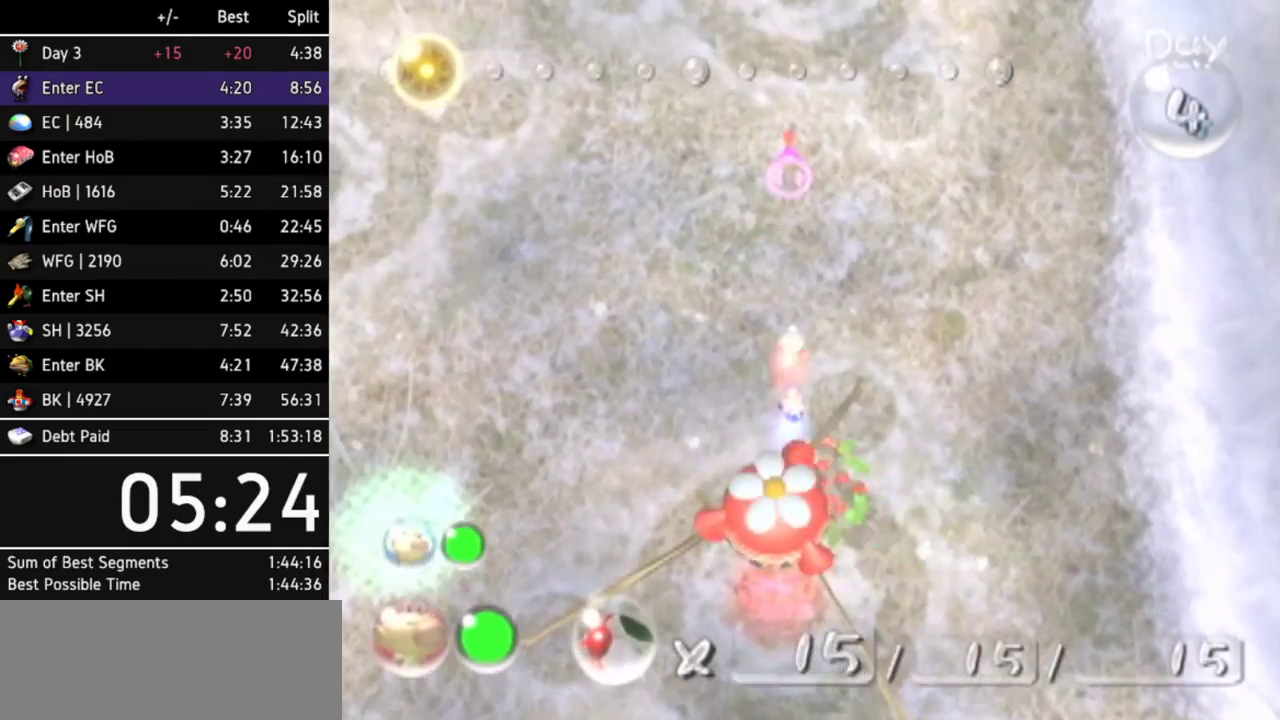
{"buttons": [], "left_stick": "up", "right_stick": "center"}
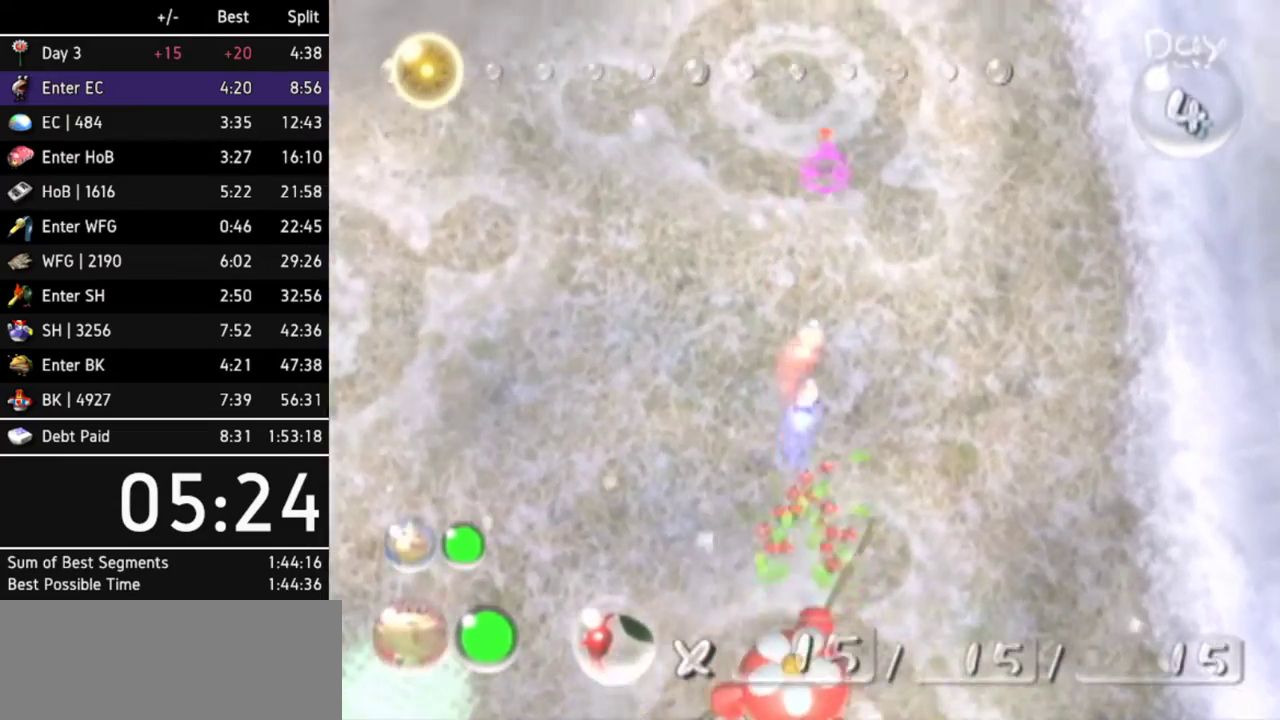
{"buttons": [], "left_stick": "up", "right_stick": "center"}
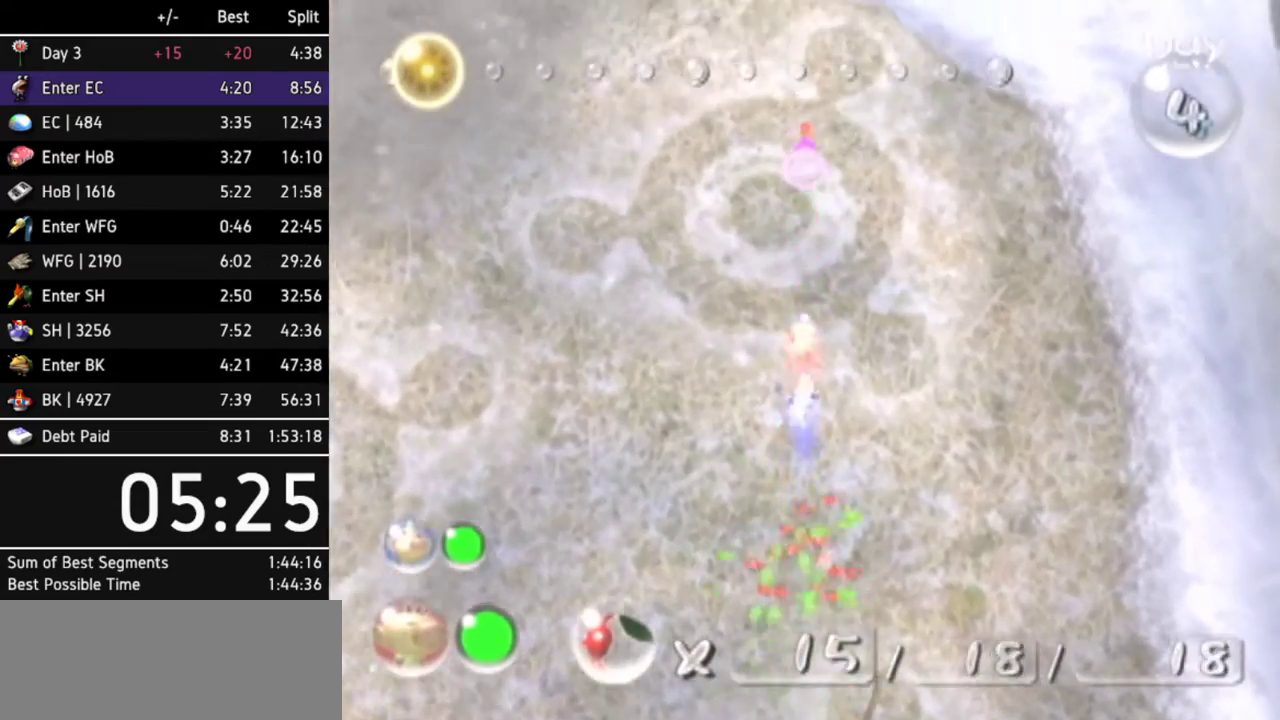
{"buttons": [], "left_stick": "up", "right_stick": "center"}
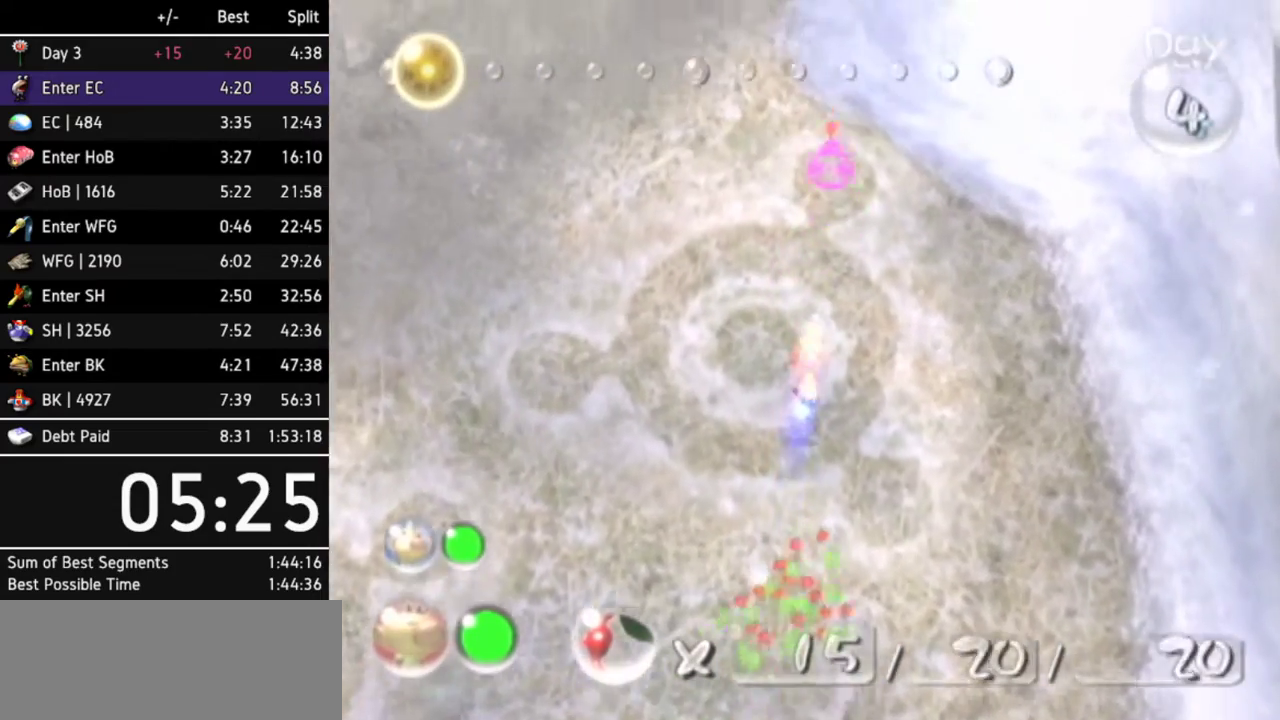
{"buttons": [], "left_stick": "up", "right_stick": "center"}
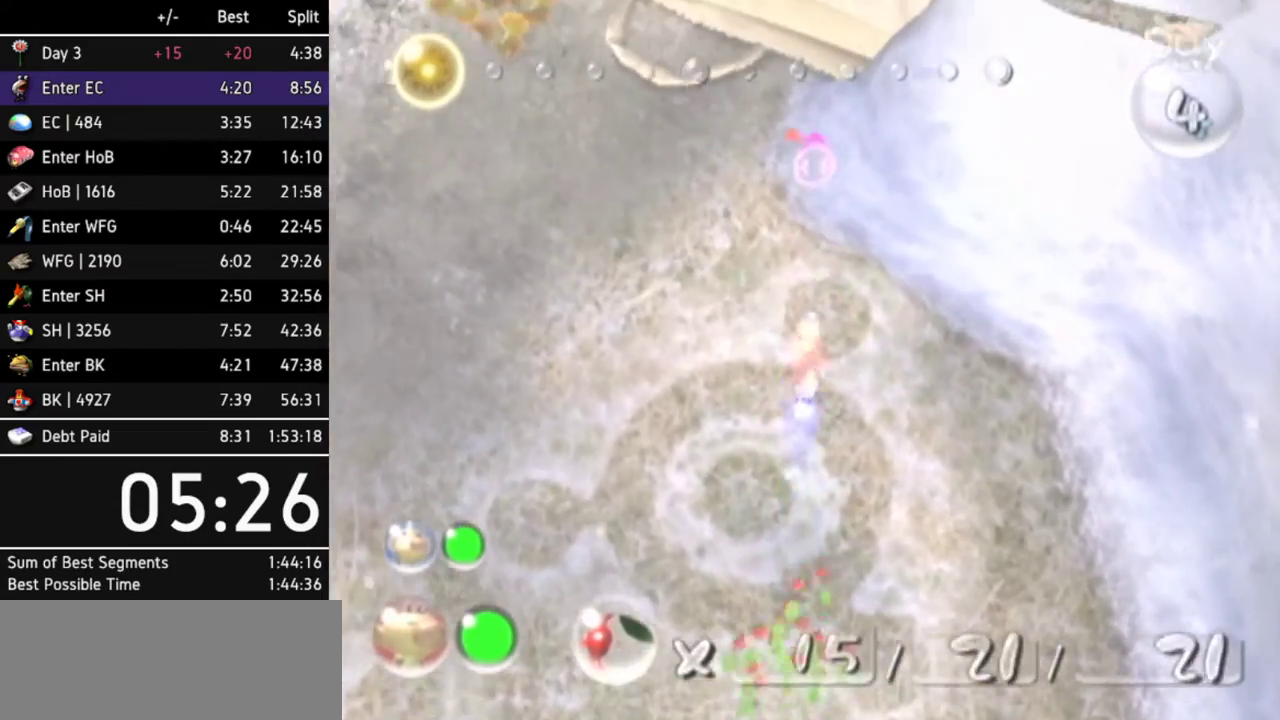
{"buttons": [], "left_stick": "up", "right_stick": "center"}
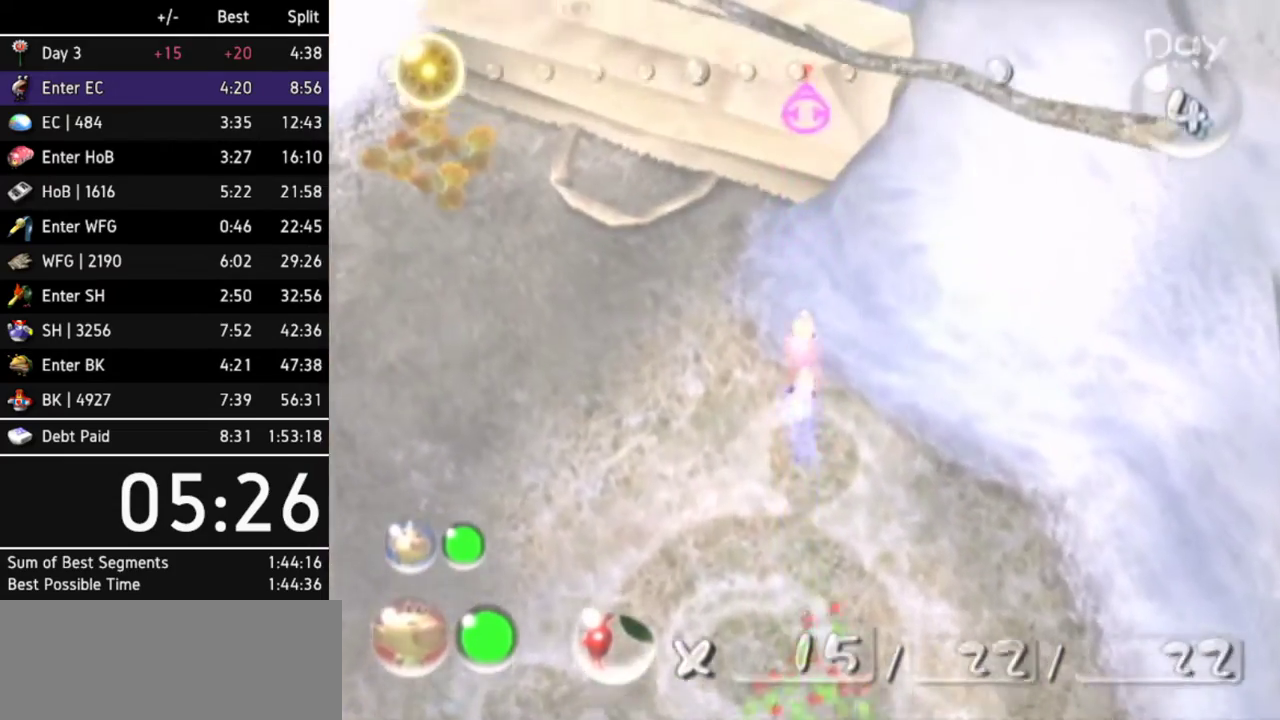
{"buttons": [], "left_stick": "center", "right_stick": "center"}
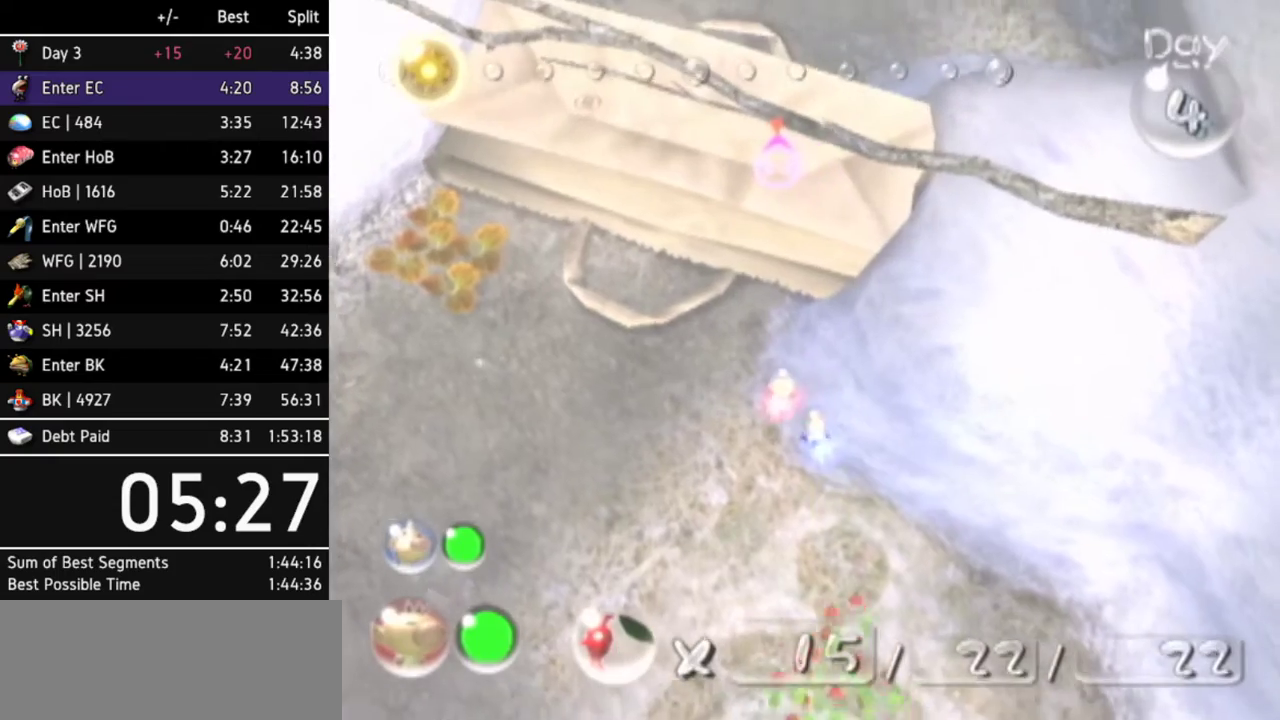
{"buttons": [], "left_stick": "center", "right_stick": "center"}
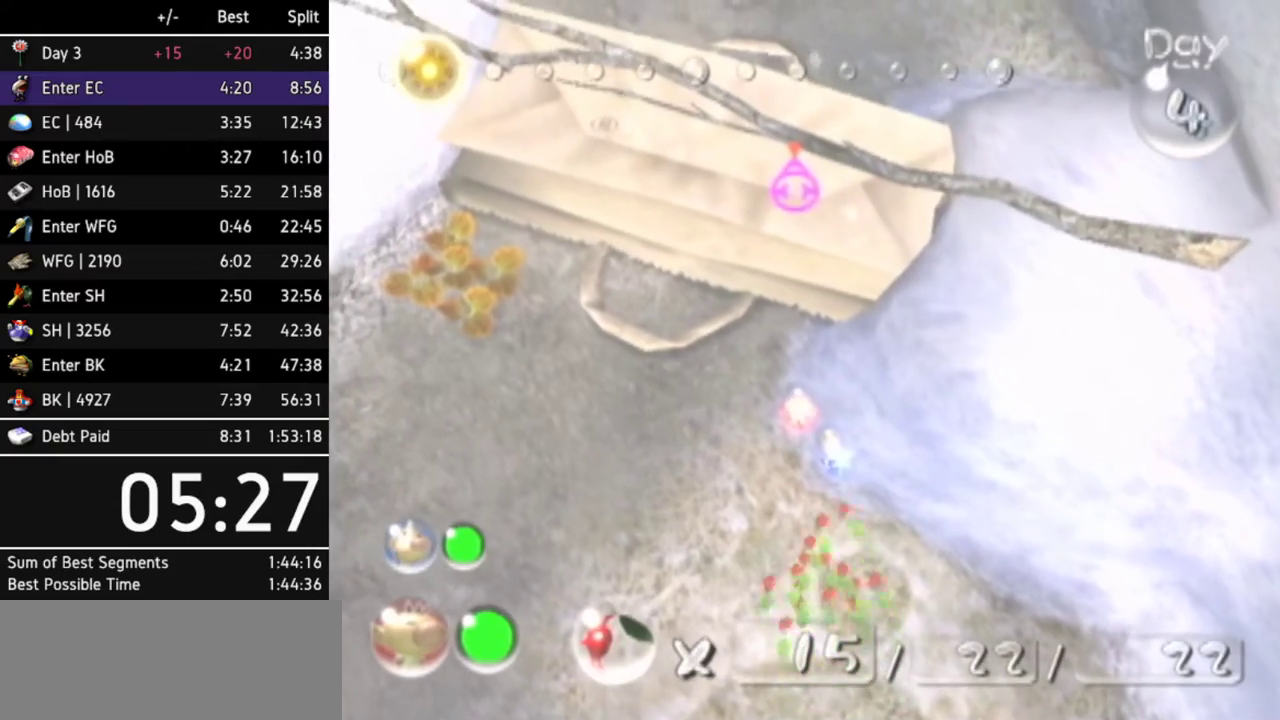
{"buttons": [], "left_stick": "up", "right_stick": "center"}